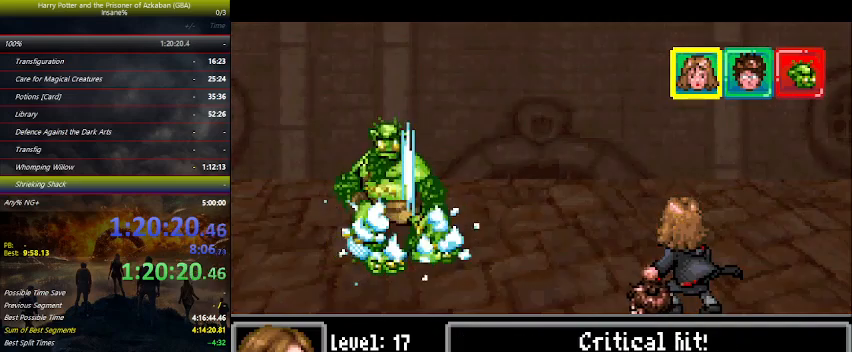
Gameplay with keyboard and mouse; each line is a JSON object with the keys held at the frame after it. "events" lists presses ("down") and releases ("up") of "a", "ctrl", "d", "down", "e", "escape", "f", "f1", "f4", "left", "q", "r", "return", "right", "s", "shift", "space", "tab", "up", "w" and "z" between this image and that frame as [ms after this image, input, new state], when the widget could be followed in between. No other keys are recorded. "mouse_move" is the direction in which the mouse moves at that frame (one of eight, or "still"), when it could be read. Mouse buttons are not recorded.
{"keys": [], "mouse_move": "still", "events": []}
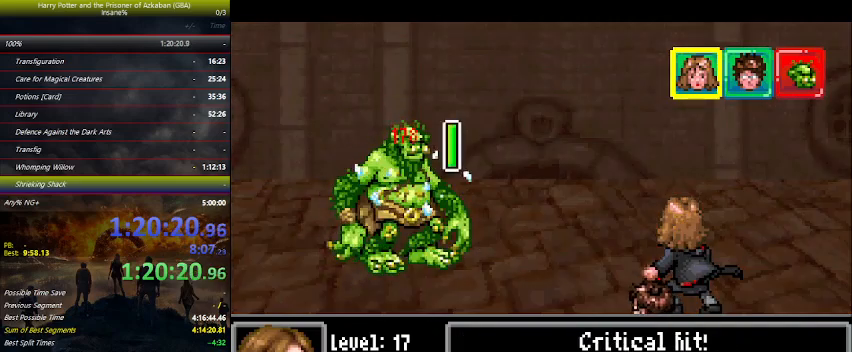
{"keys": [], "mouse_move": "still", "events": []}
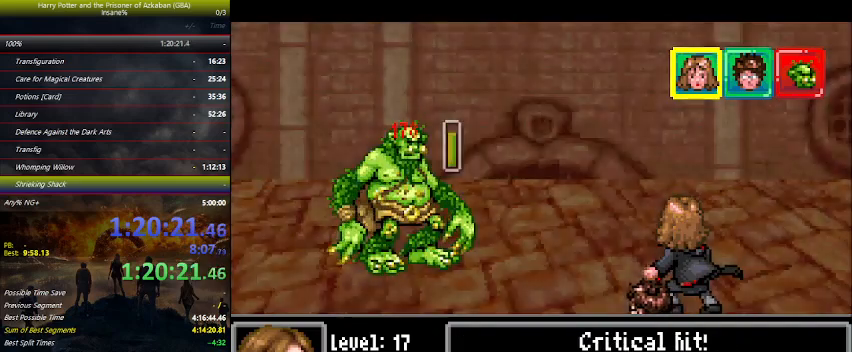
{"keys": [], "mouse_move": "still", "events": []}
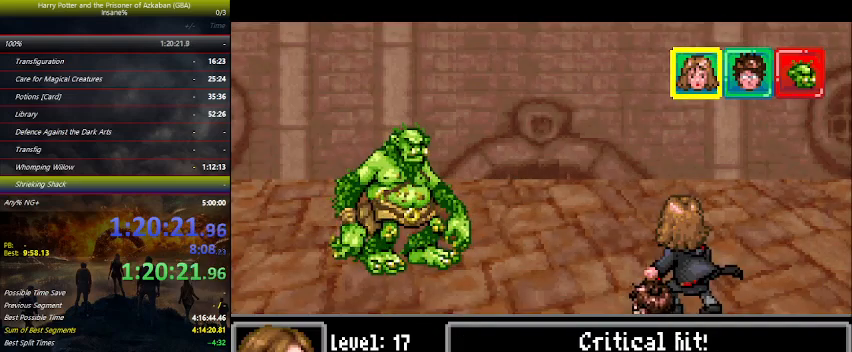
{"keys": [], "mouse_move": "still", "events": []}
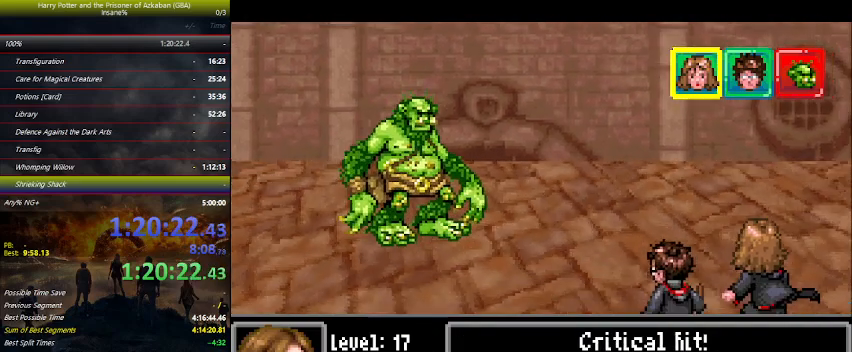
{"keys": [], "mouse_move": "still", "events": []}
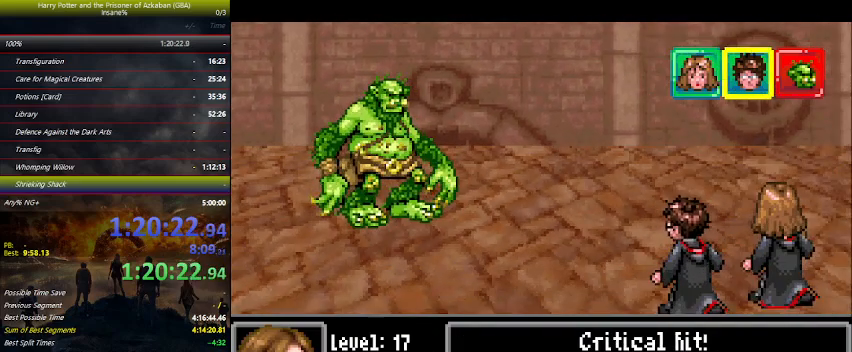
{"keys": [], "mouse_move": "still", "events": []}
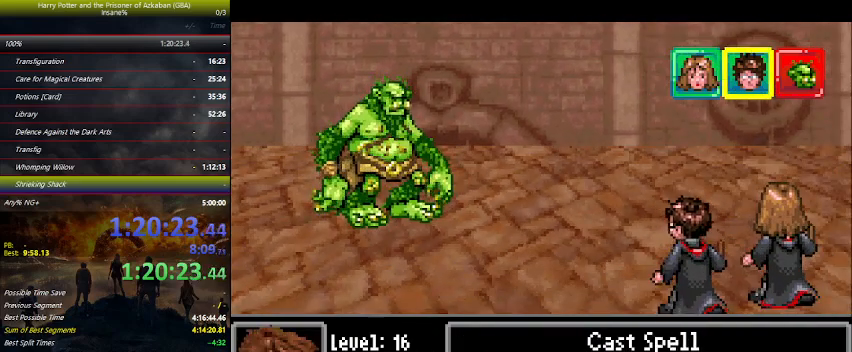
{"keys": [], "mouse_move": "still", "events": [[100, "right", "down"], [134, "right", "up"], [134, "space", "down"], [200, "space", "up"]]}
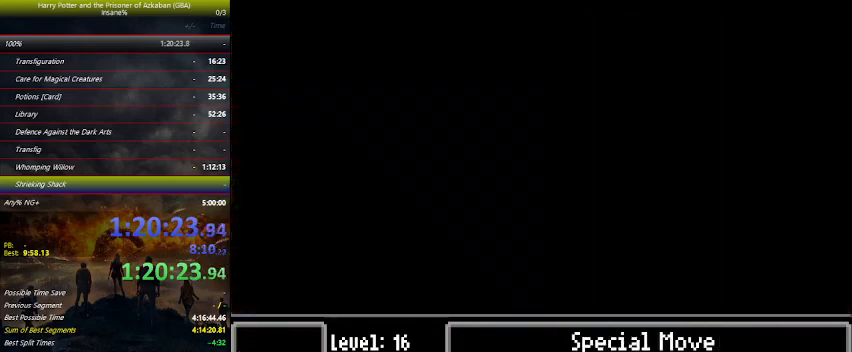
{"keys": ["right"], "mouse_move": "still", "events": [[500, "right", "down"]]}
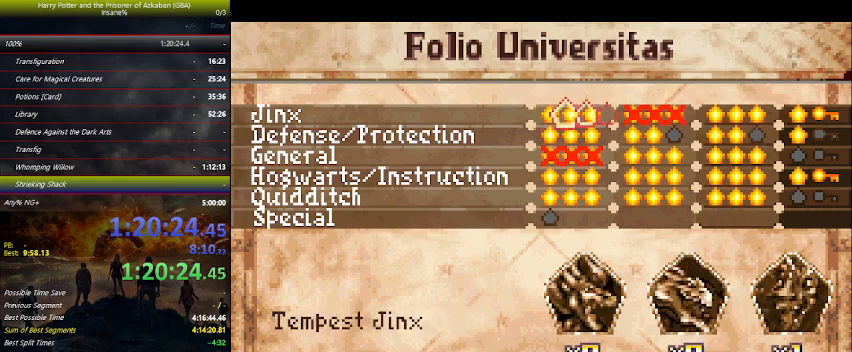
{"keys": ["space"], "mouse_move": "still", "events": [[67, "right", "up"], [234, "down", "down"], [300, "down", "up"], [367, "down", "down"], [467, "down", "up"], [500, "space", "down"]]}
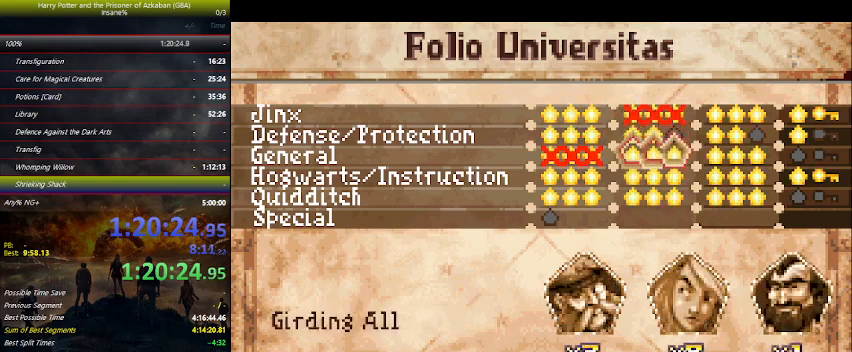
{"keys": [], "mouse_move": "still", "events": [[34, "space", "up"]]}
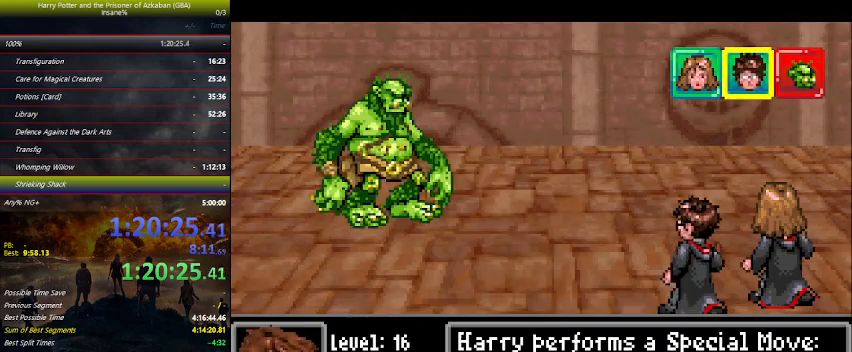
{"keys": [], "mouse_move": "still", "events": []}
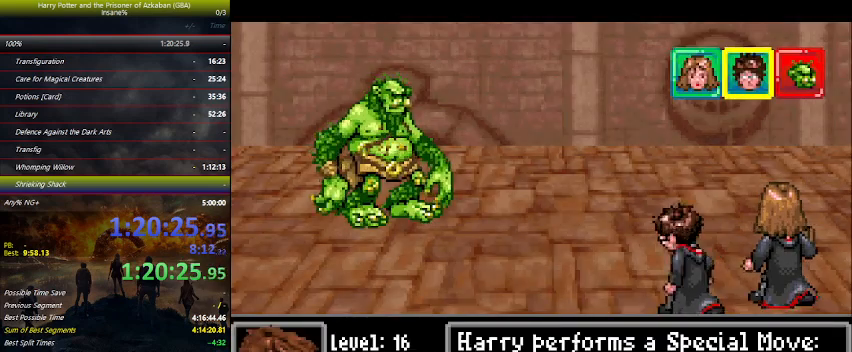
{"keys": [], "mouse_move": "still", "events": []}
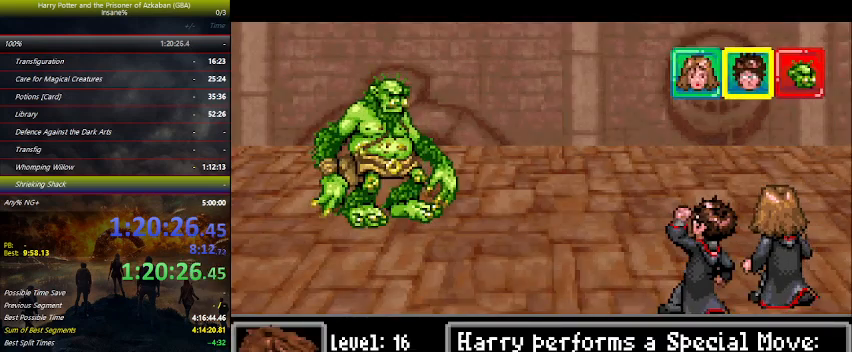
{"keys": [], "mouse_move": "still", "events": []}
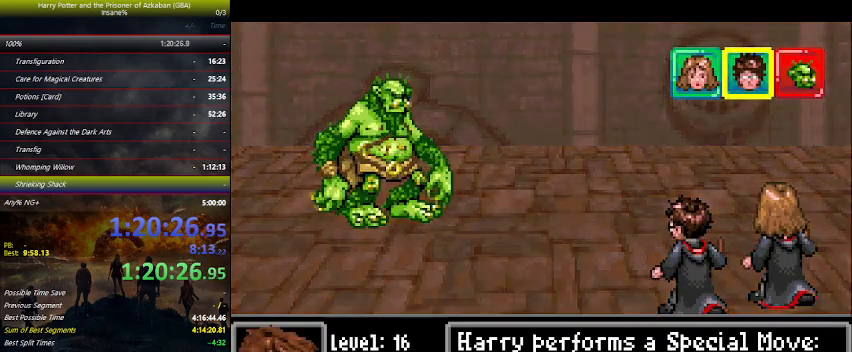
{"keys": [], "mouse_move": "still", "events": []}
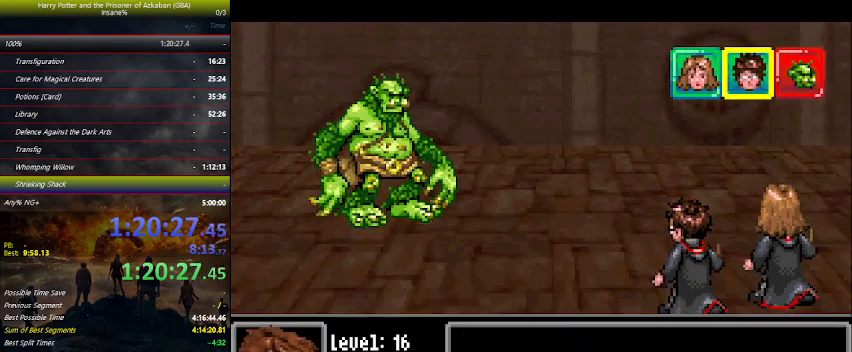
{"keys": [], "mouse_move": "left", "events": []}
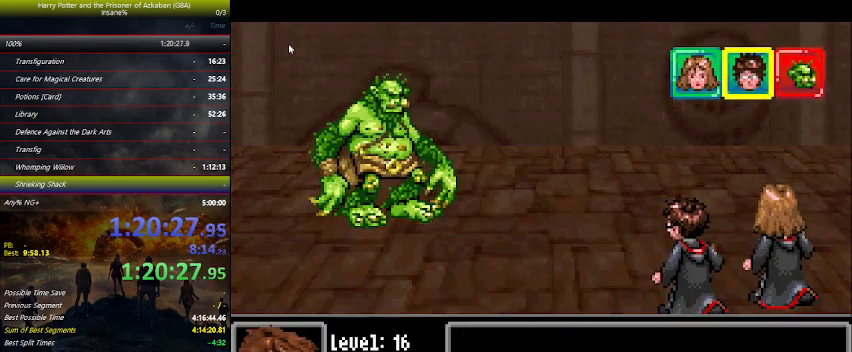
{"keys": [], "mouse_move": "down-left", "events": []}
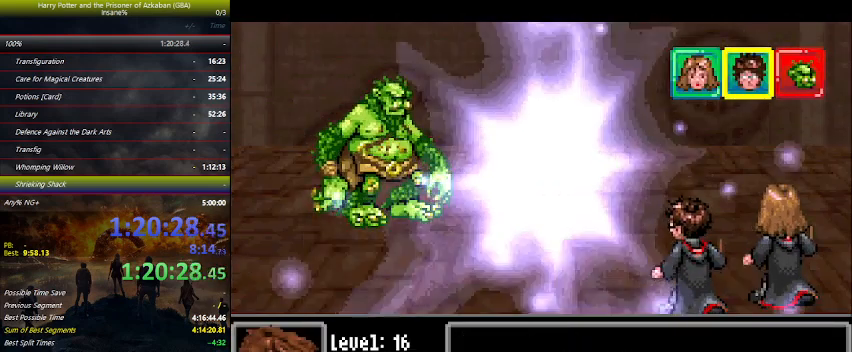
{"keys": [], "mouse_move": "down", "events": []}
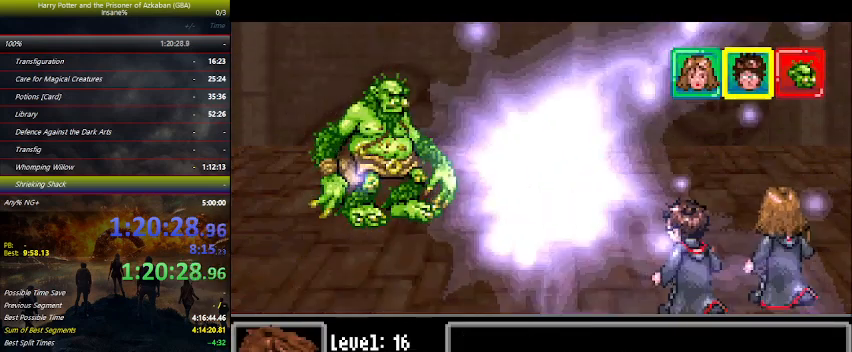
{"keys": [], "mouse_move": "still", "events": []}
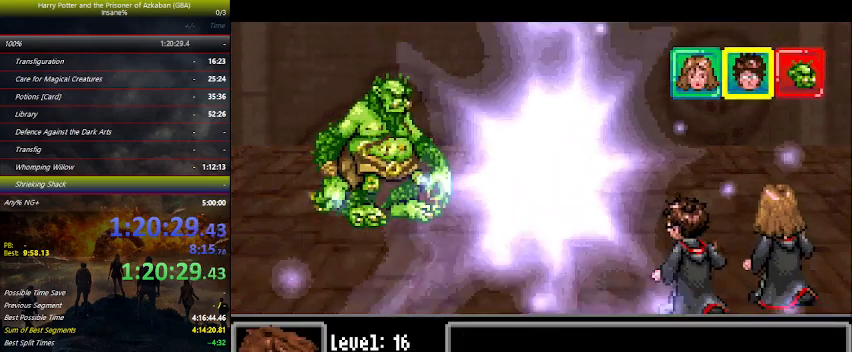
{"keys": [], "mouse_move": "still", "events": []}
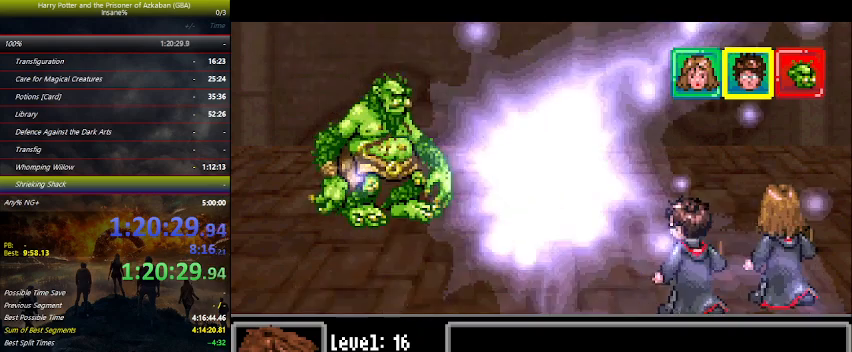
{"keys": [], "mouse_move": "still", "events": []}
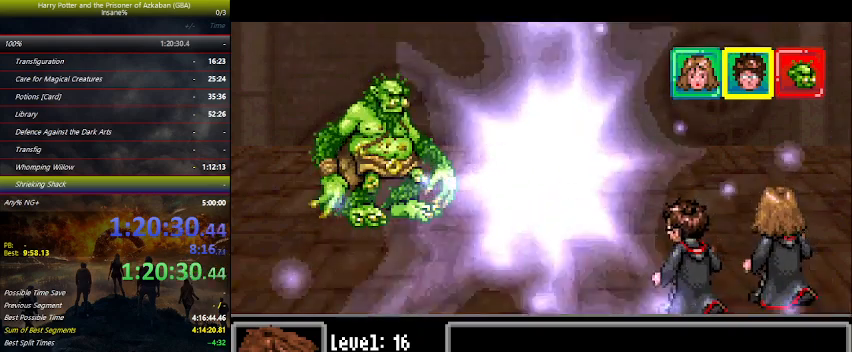
{"keys": [], "mouse_move": "still", "events": []}
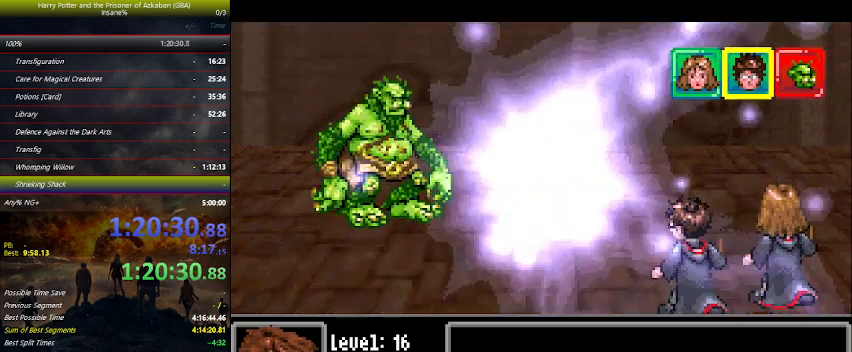
{"keys": [], "mouse_move": "up-right", "events": []}
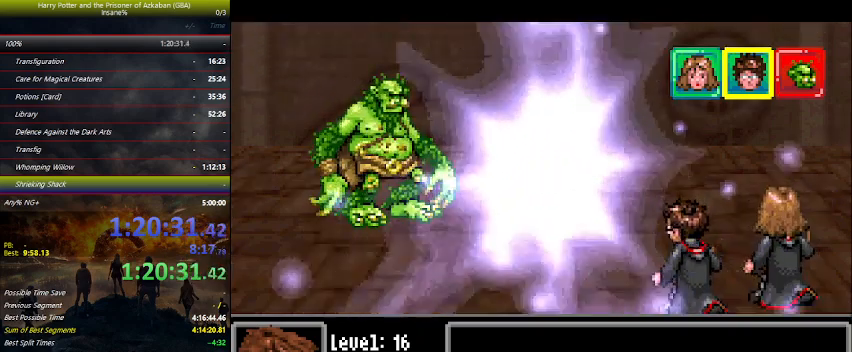
{"keys": [], "mouse_move": "still", "events": []}